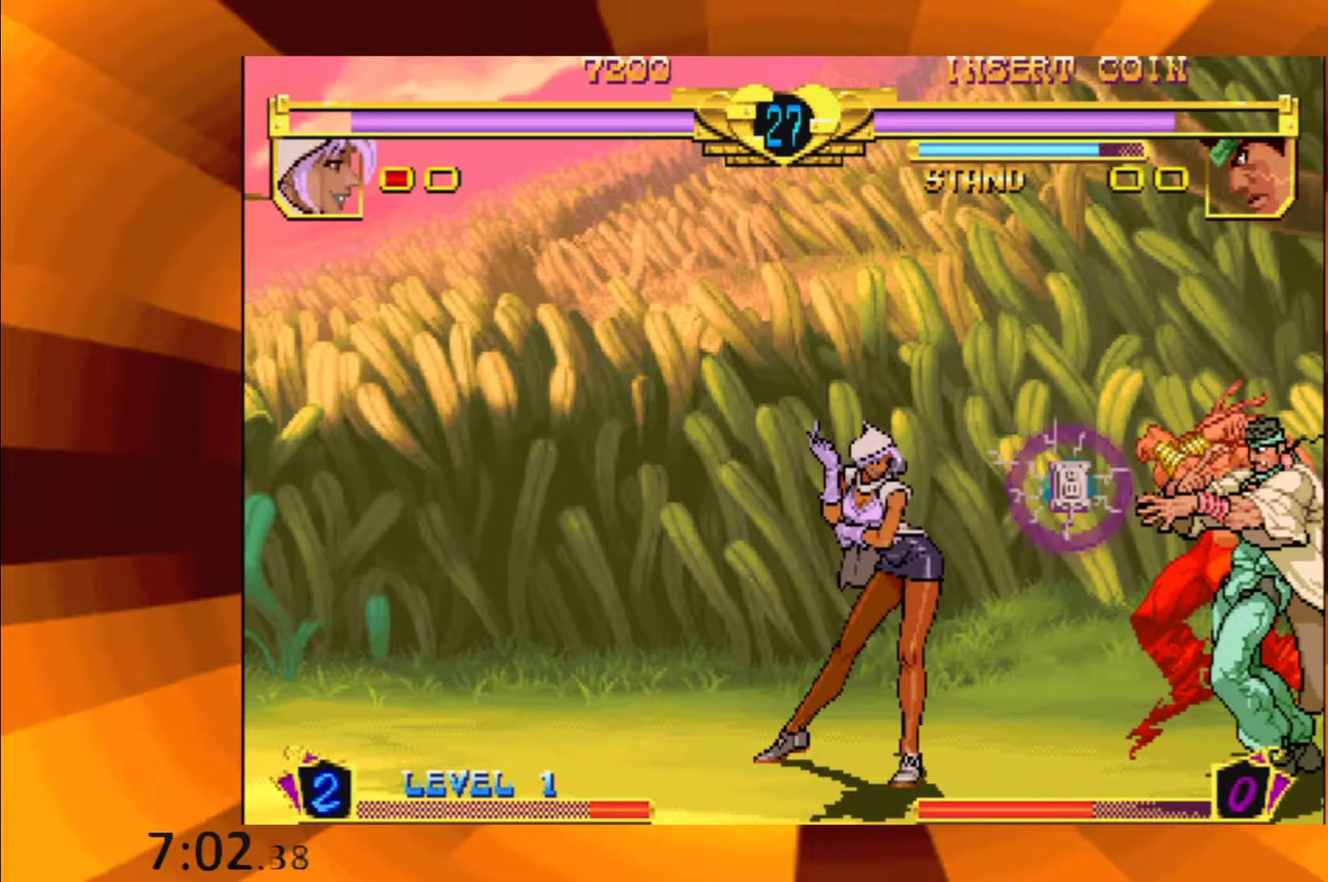
Gameplay with a controller (Xbox layout); each line is a JSON object with the inputs held at the frame after it. "events" lists button and stick changes between this image and that frame as [ms after this image, input, new state], when the widget could be followed in between. Not read: L1 L3 R1 R3 left_stick right_stick.
{"buttons": ["B"], "events": [[34, "B", "up"], [151, "B", "down"], [234, "B", "up"], [317, "B", "down"], [401, "B", "up"], [484, "B", "down"]]}
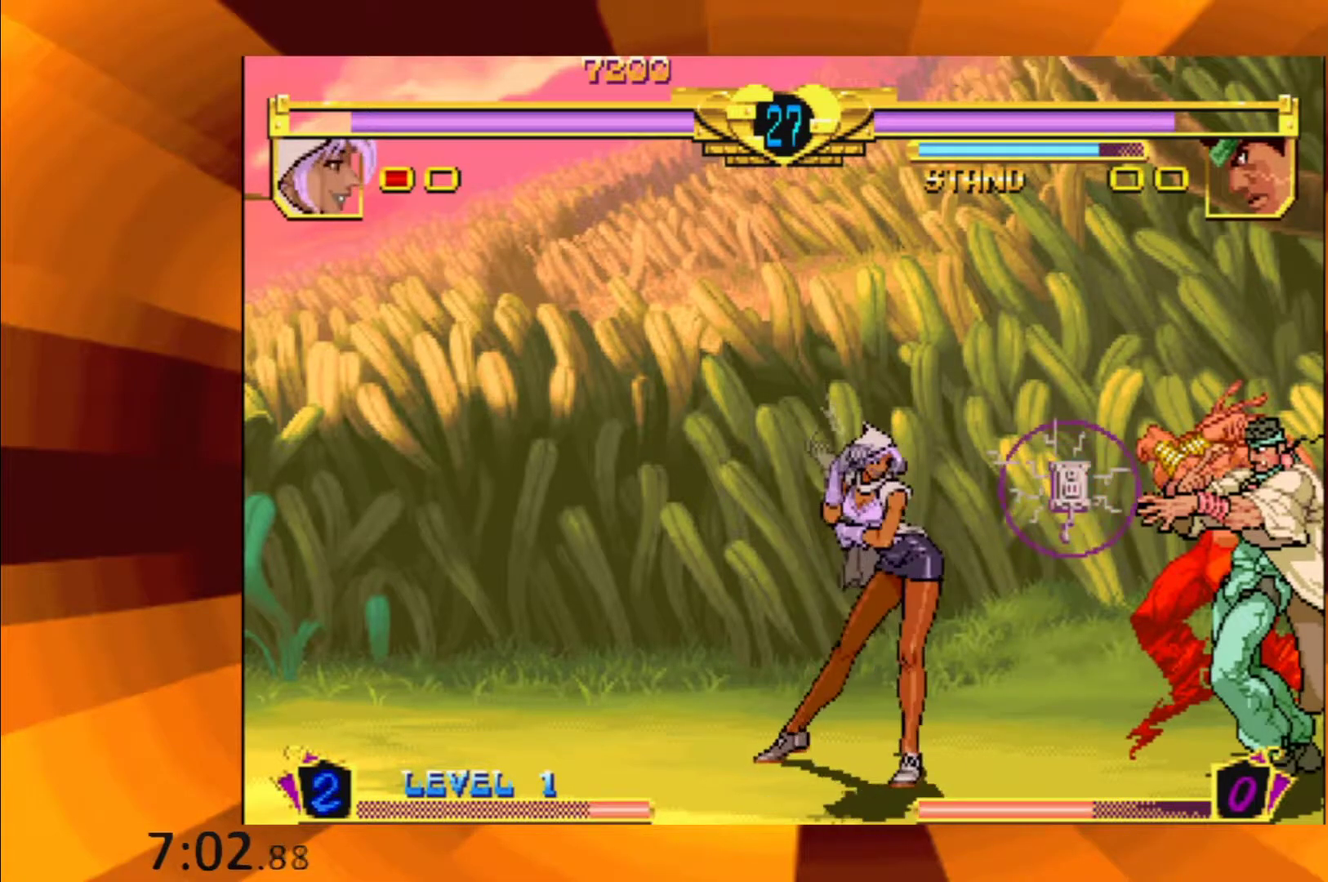
{"buttons": ["B"], "events": [[83, "B", "up"], [233, "B", "down"], [367, "B", "up"], [467, "B", "down"]]}
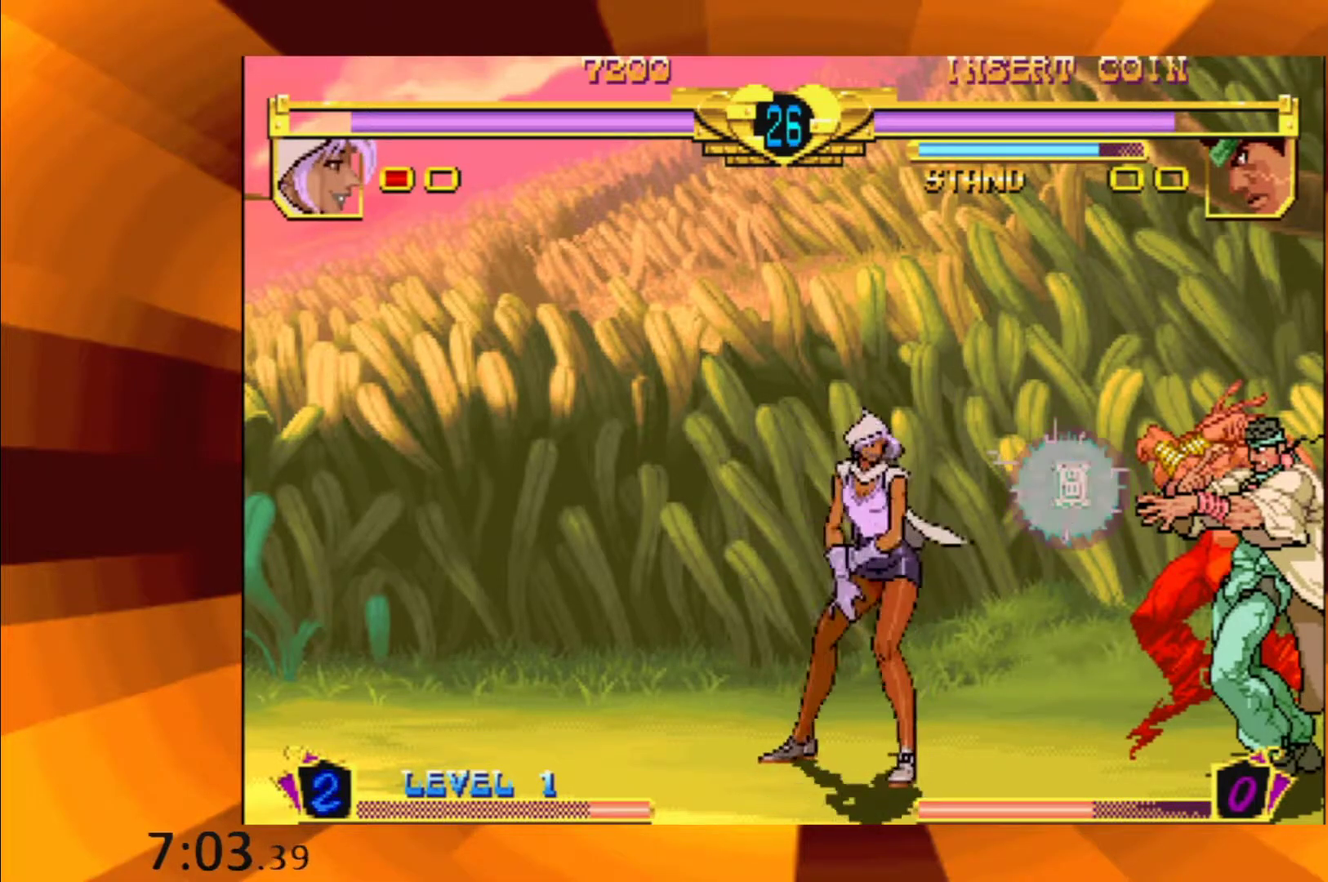
{"buttons": [], "events": [[67, "B", "up"], [184, "B", "down"], [251, "B", "up"], [384, "B", "down"], [434, "B", "up"]]}
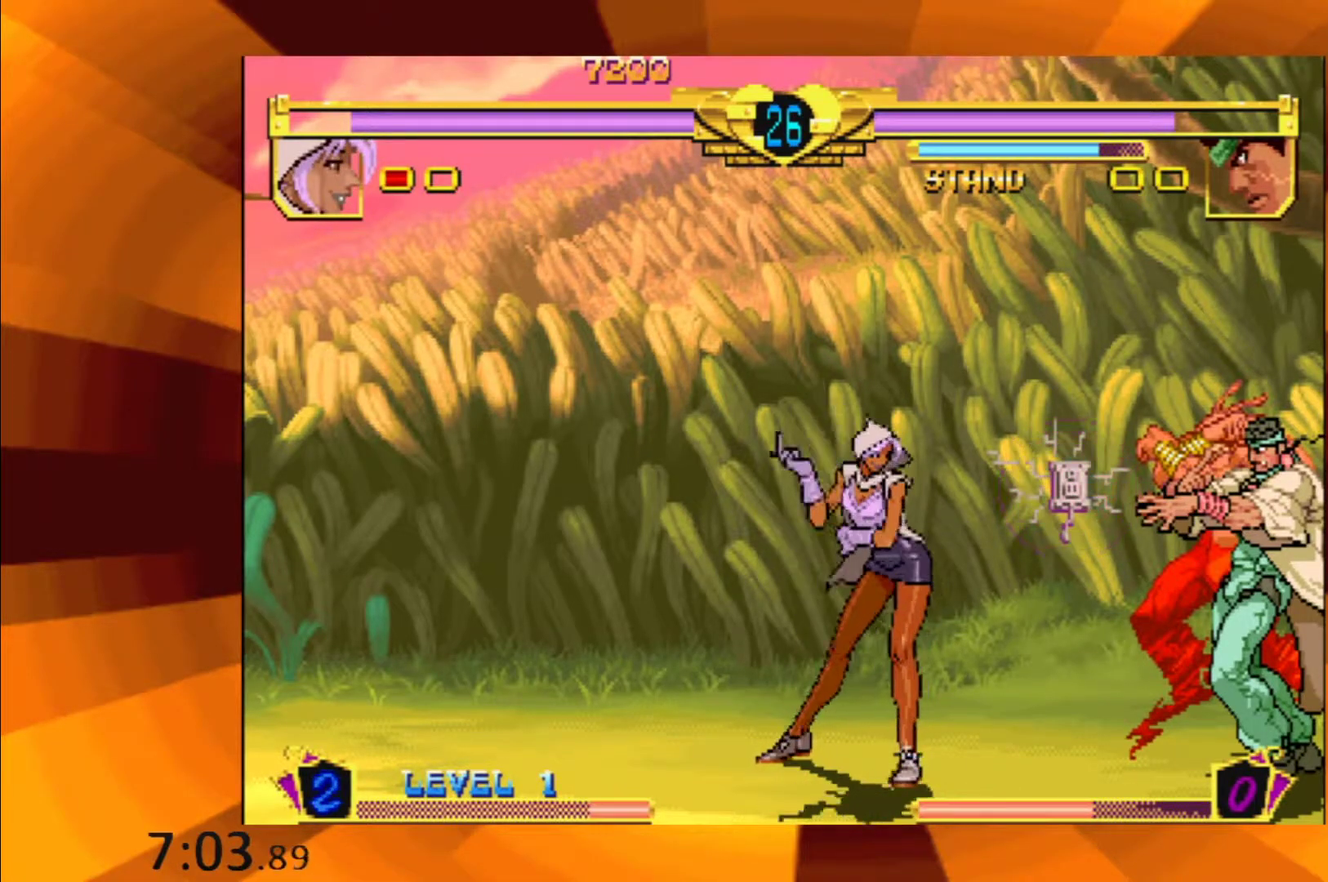
{"buttons": ["B"], "events": [[83, "B", "down"], [133, "B", "up"], [284, "B", "down"], [350, "B", "up"], [484, "B", "down"]]}
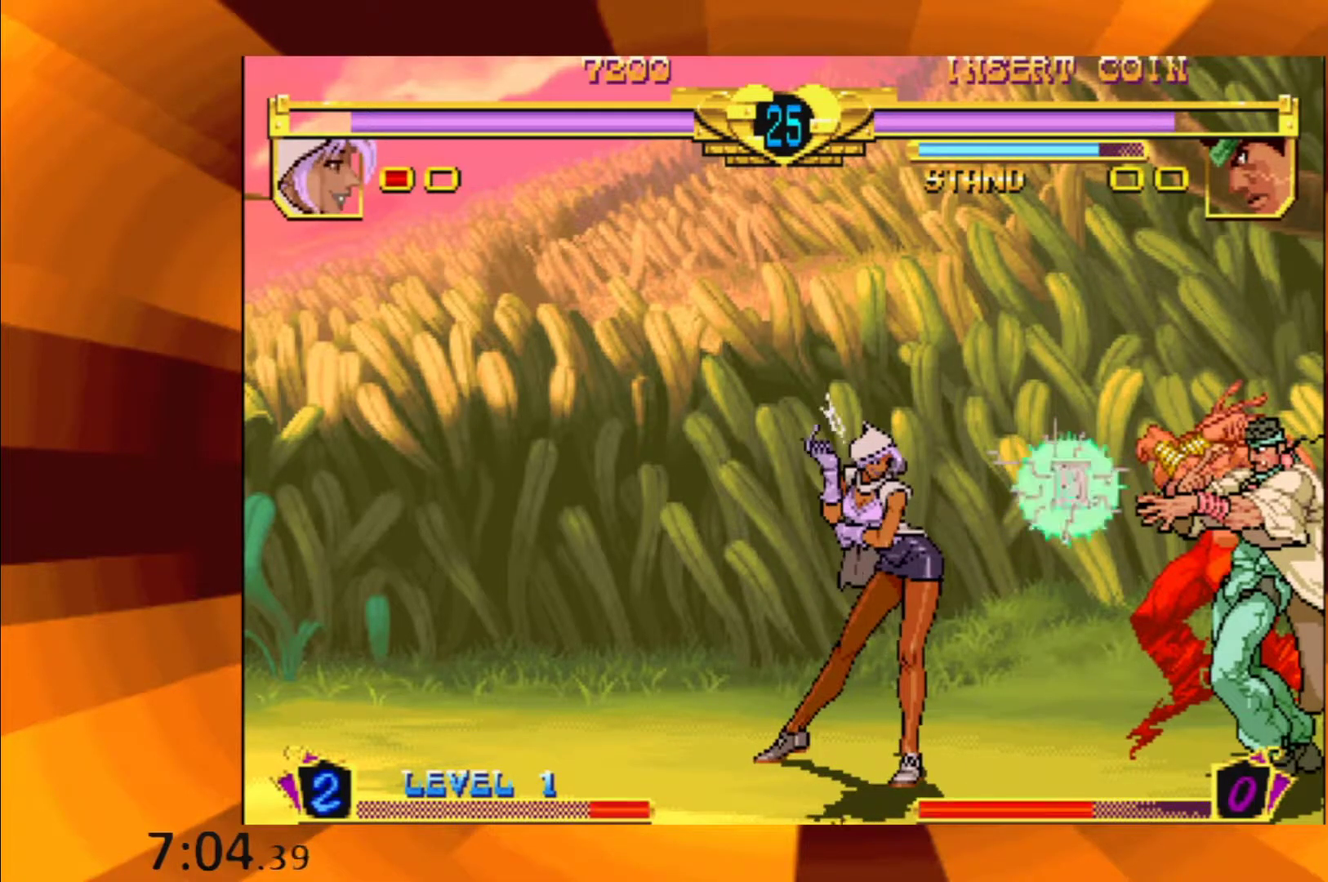
{"buttons": [], "events": [[34, "B", "up"], [184, "B", "down"], [251, "B", "up"], [401, "B", "down"], [468, "B", "up"]]}
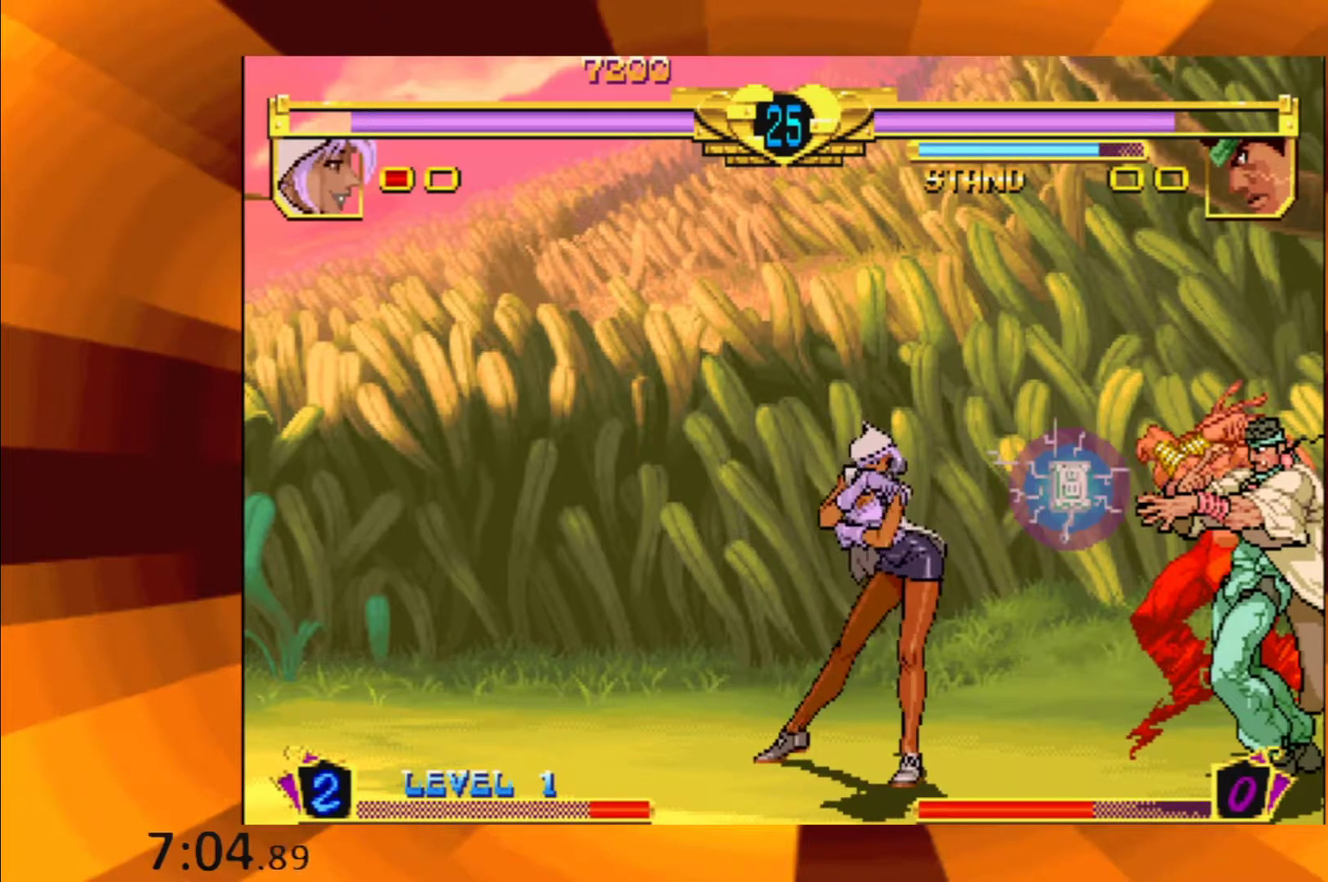
{"buttons": ["B"], "events": [[83, "B", "down"], [167, "B", "up"], [284, "B", "down"], [384, "B", "up"], [467, "B", "down"]]}
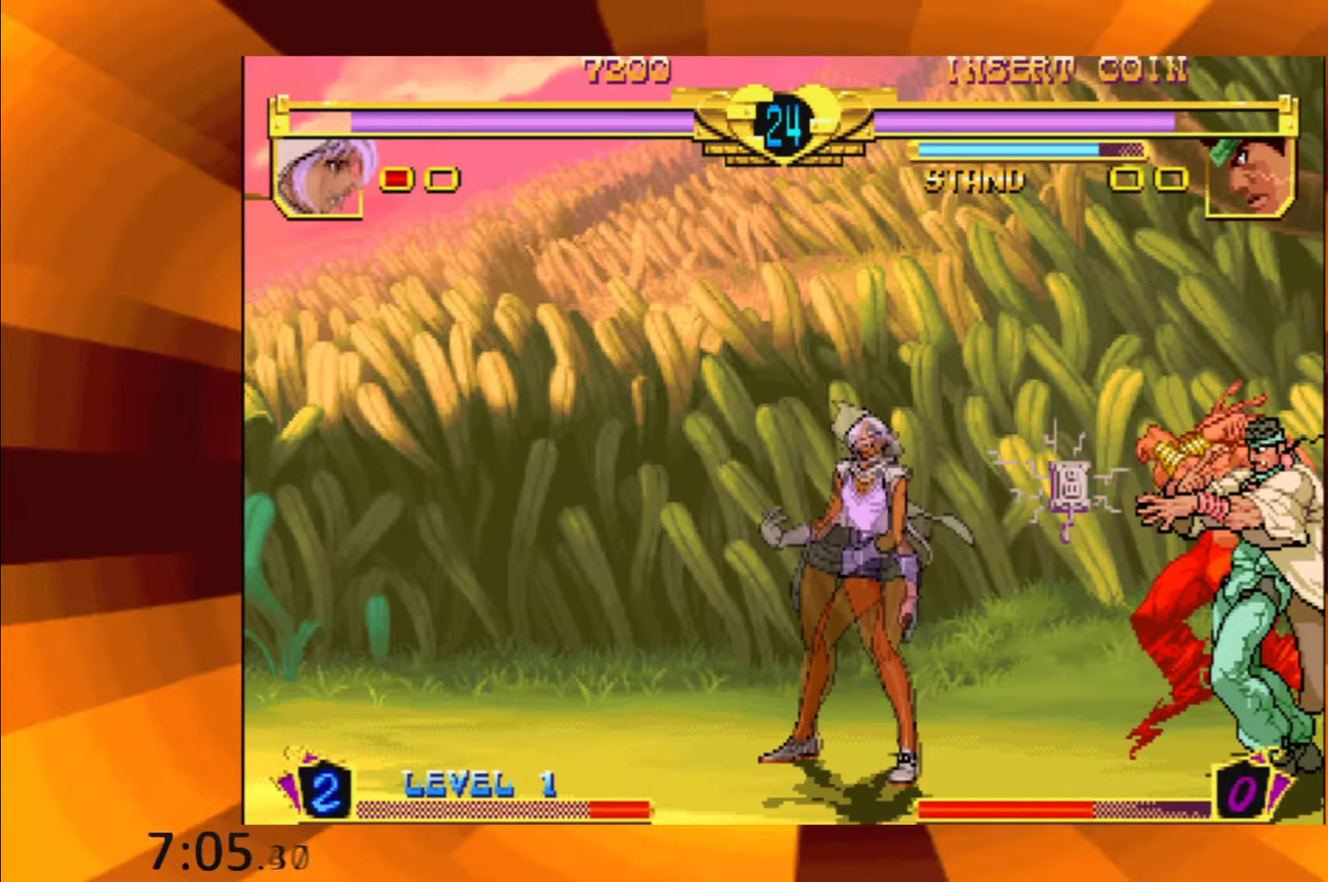
{"buttons": ["B"], "events": [[67, "B", "up"], [201, "B", "down"], [284, "B", "up"], [418, "B", "down"]]}
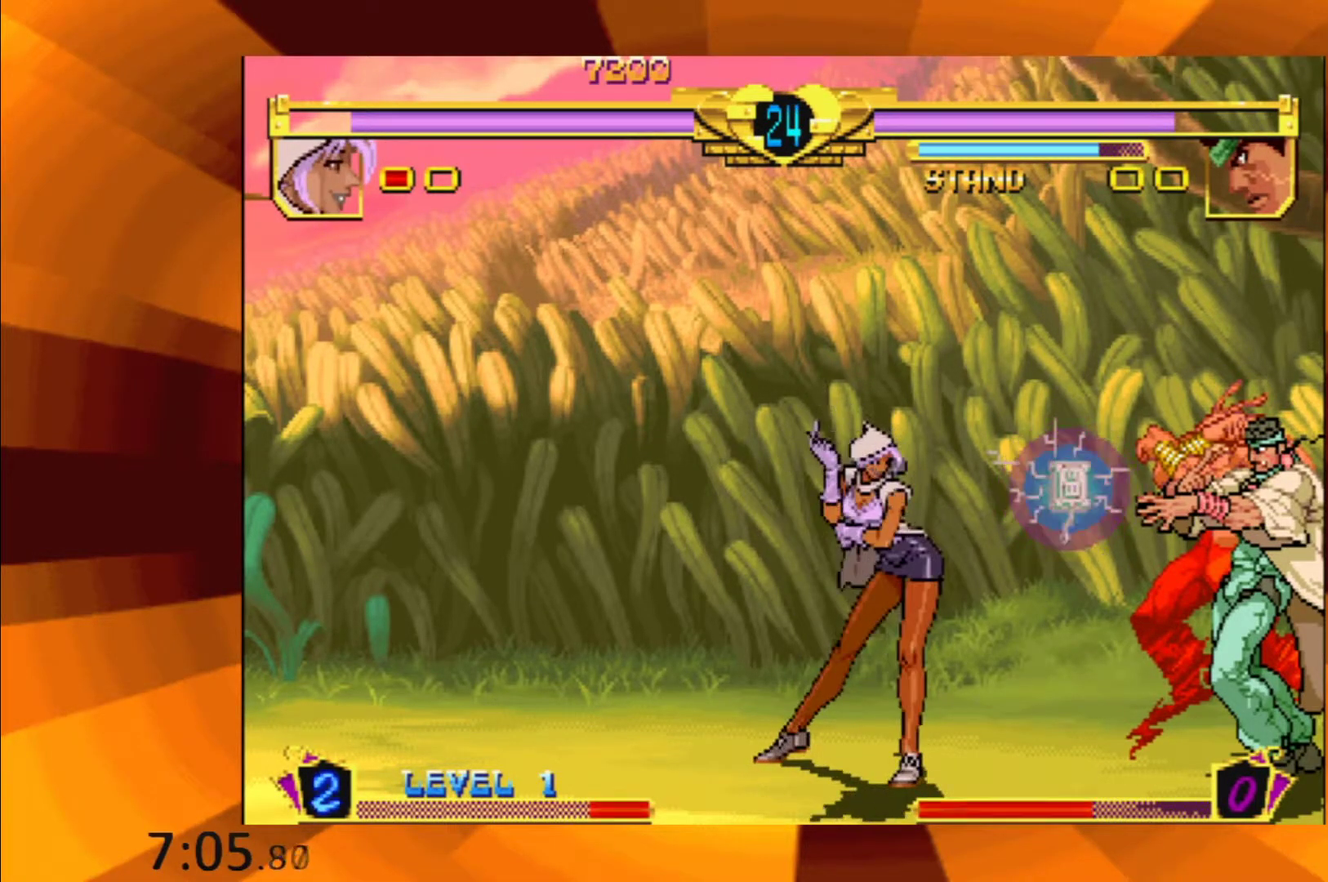
{"buttons": [], "events": [[17, "B", "up"], [117, "B", "down"], [233, "B", "up"], [384, "B", "down"], [450, "B", "up"]]}
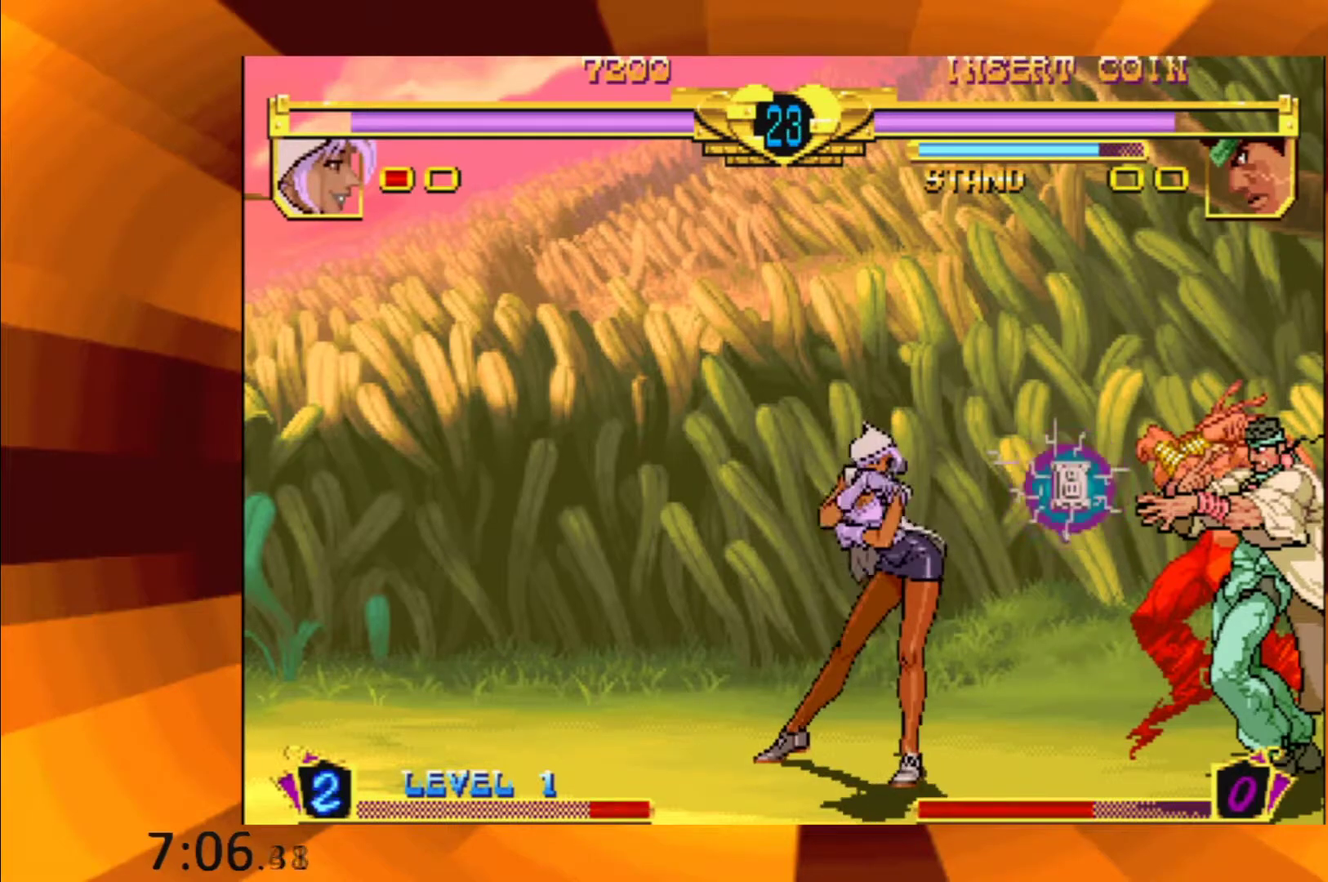
{"buttons": [], "events": [[84, "B", "down"], [167, "B", "up"], [267, "B", "down"], [367, "B", "up"]]}
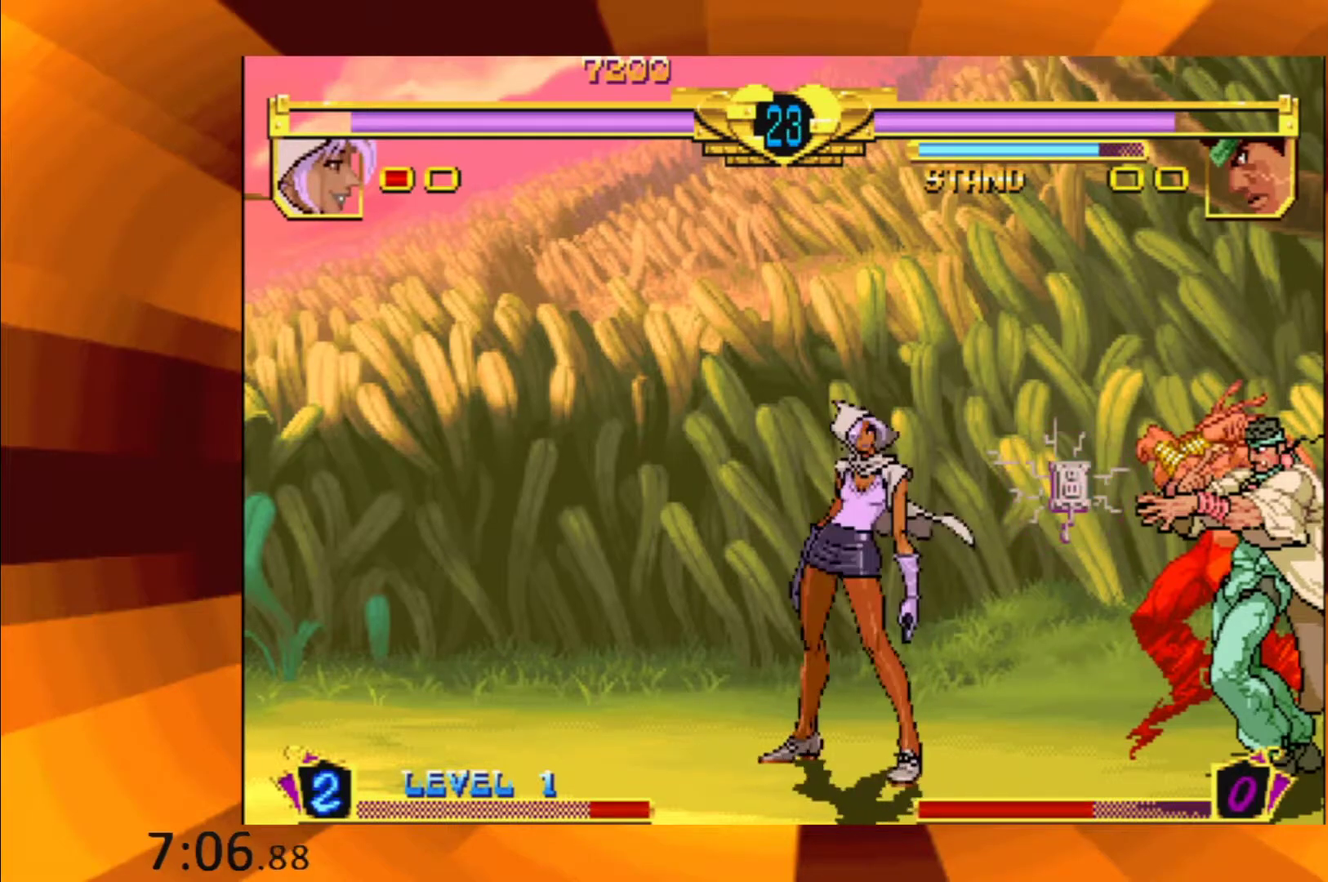
{"buttons": ["B"], "events": [[233, "B", "down"], [300, "B", "up"], [434, "B", "down"]]}
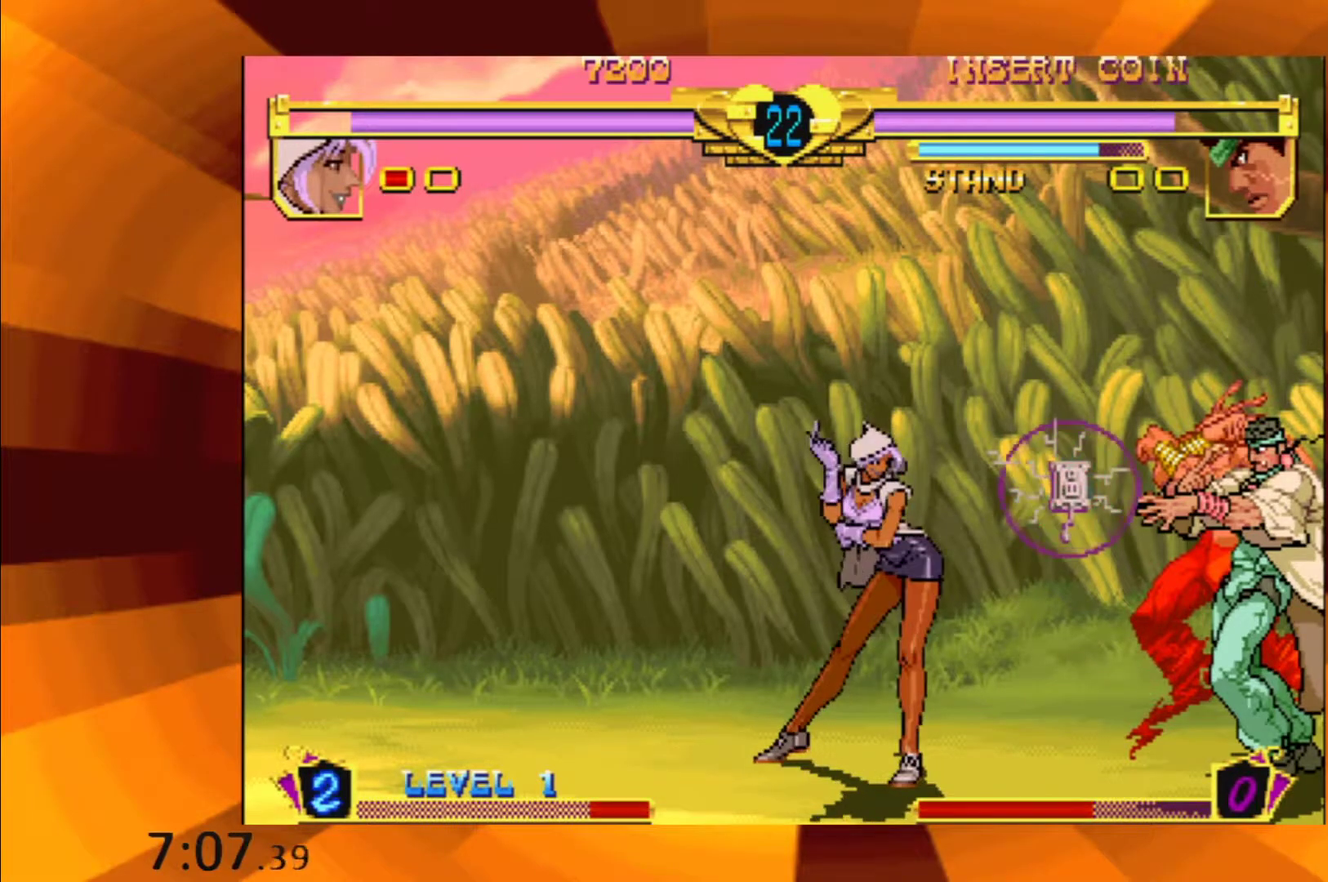
{"buttons": [], "events": [[17, "B", "up"], [151, "B", "down"], [234, "B", "up"], [384, "B", "down"], [451, "B", "up"]]}
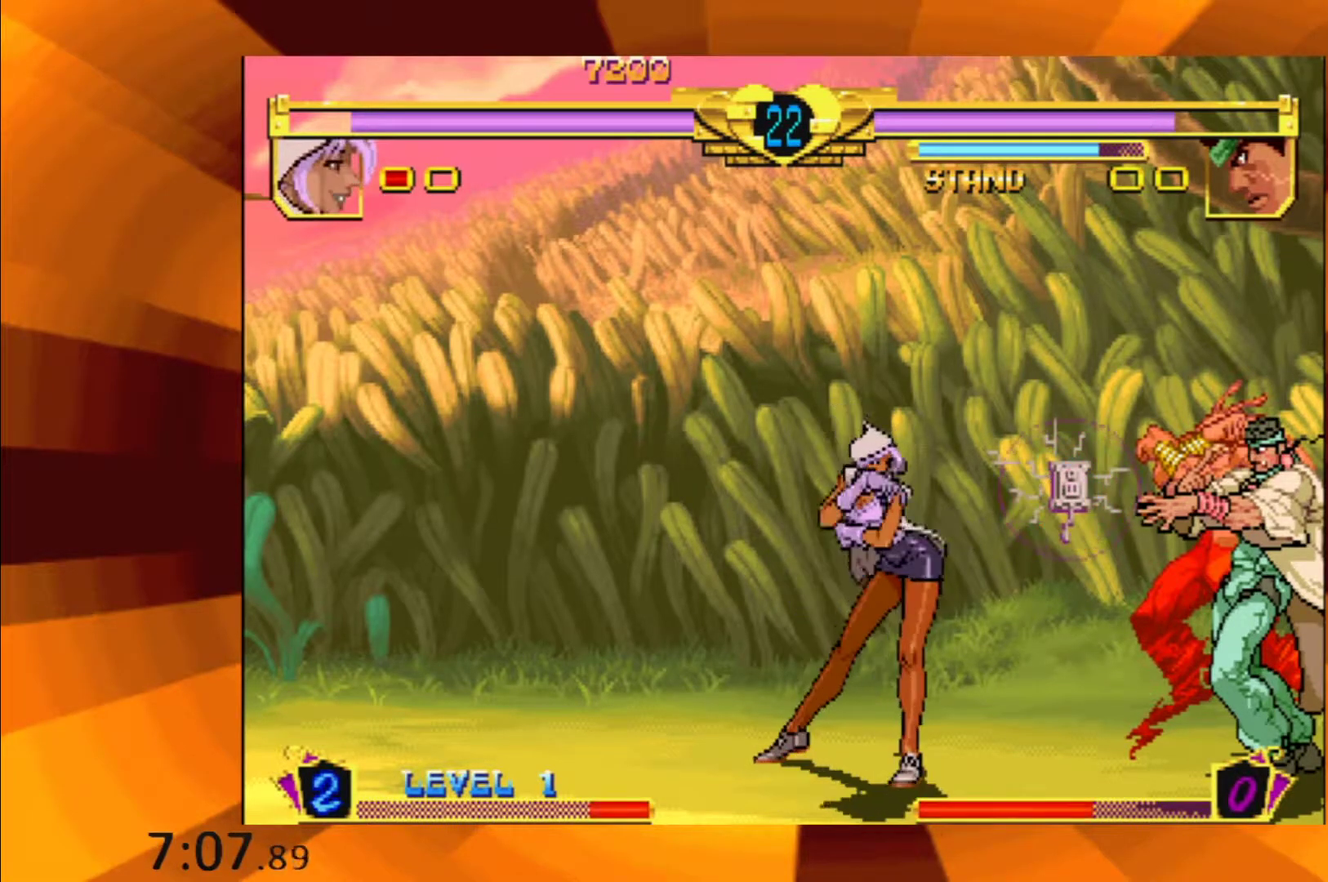
{"buttons": [], "events": [[117, "B", "down"], [200, "B", "up"], [317, "B", "down"], [417, "B", "up"]]}
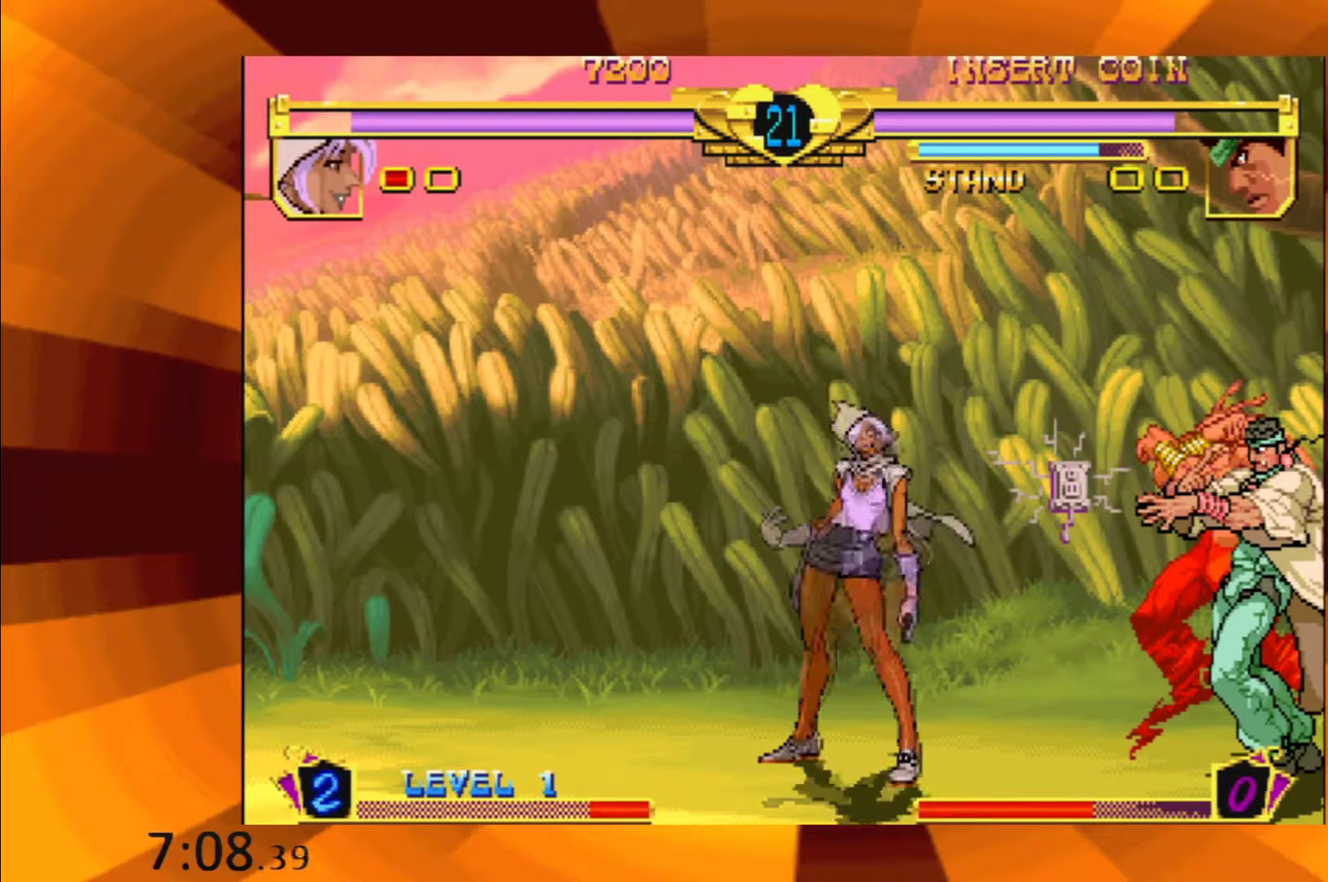
{"buttons": [], "events": [[50, "B", "down"], [151, "B", "up"], [317, "B", "down"], [401, "B", "up"]]}
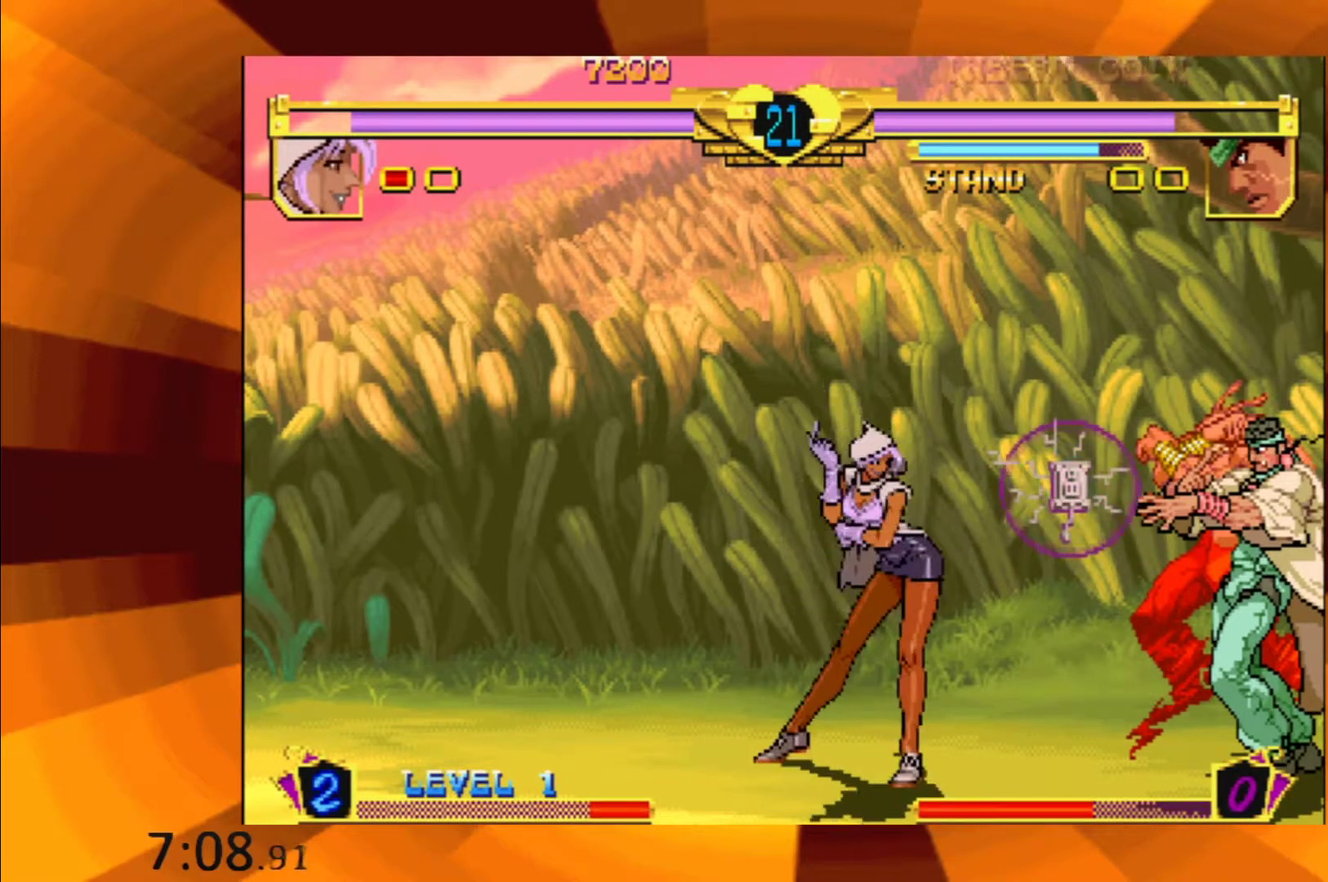
{"buttons": ["B"], "events": [[33, "B", "down"], [117, "B", "up"], [284, "B", "down"], [334, "B", "up"], [467, "B", "down"]]}
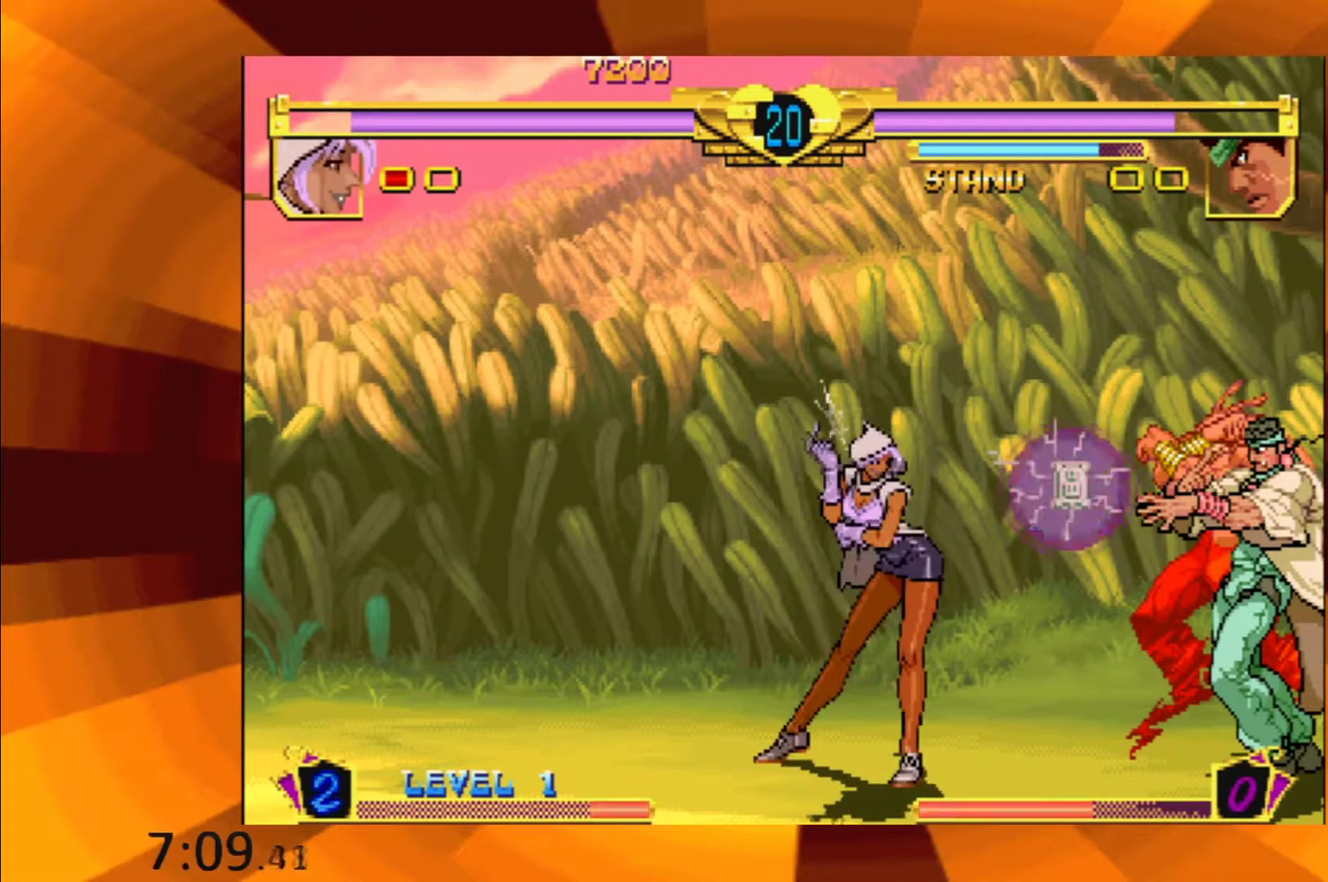
{"buttons": [], "events": [[34, "B", "up"], [201, "B", "down"], [267, "B", "up"], [418, "B", "down"], [501, "B", "up"]]}
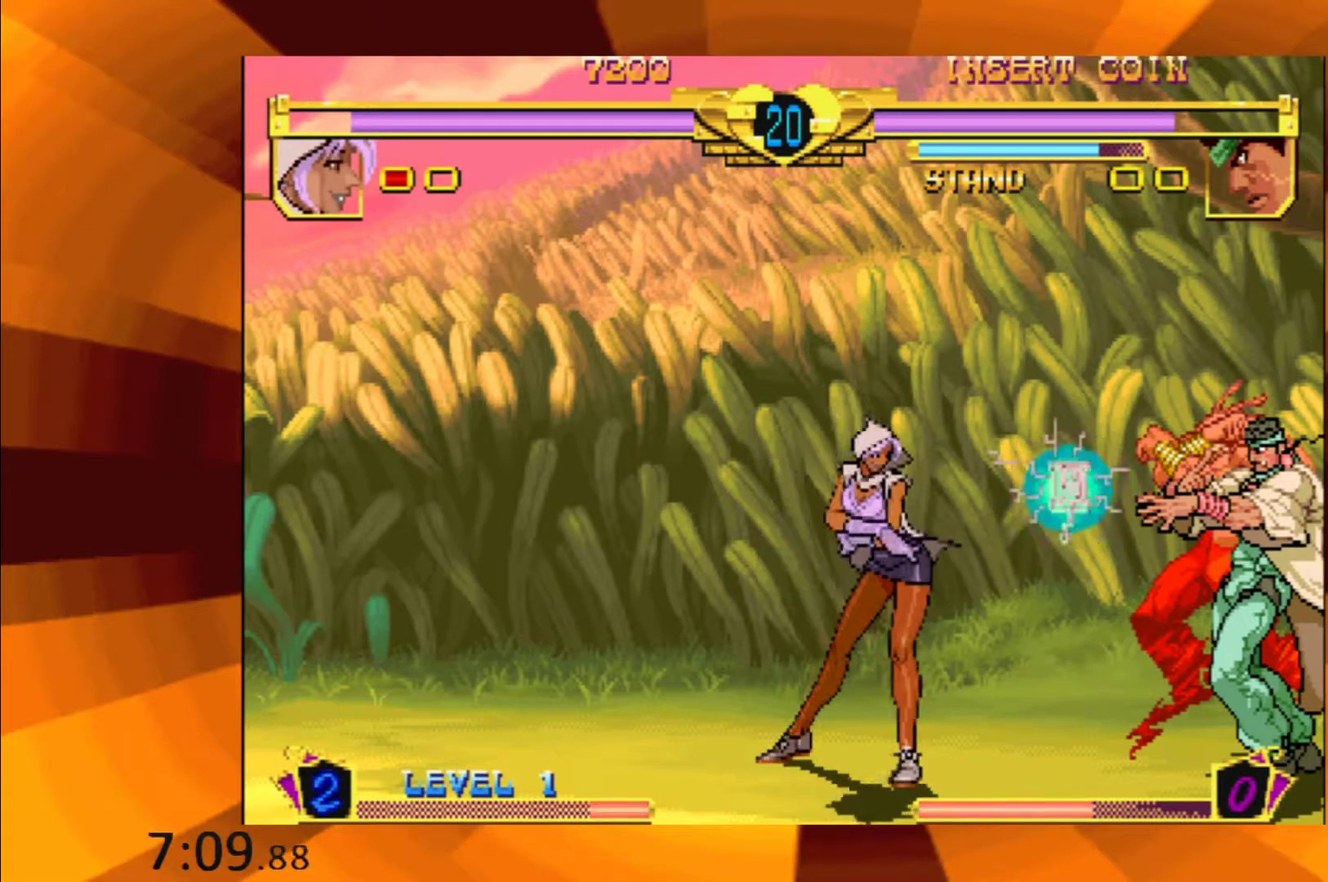
{"buttons": [], "events": [[133, "B", "down"], [200, "B", "up"], [367, "B", "down"], [450, "B", "up"]]}
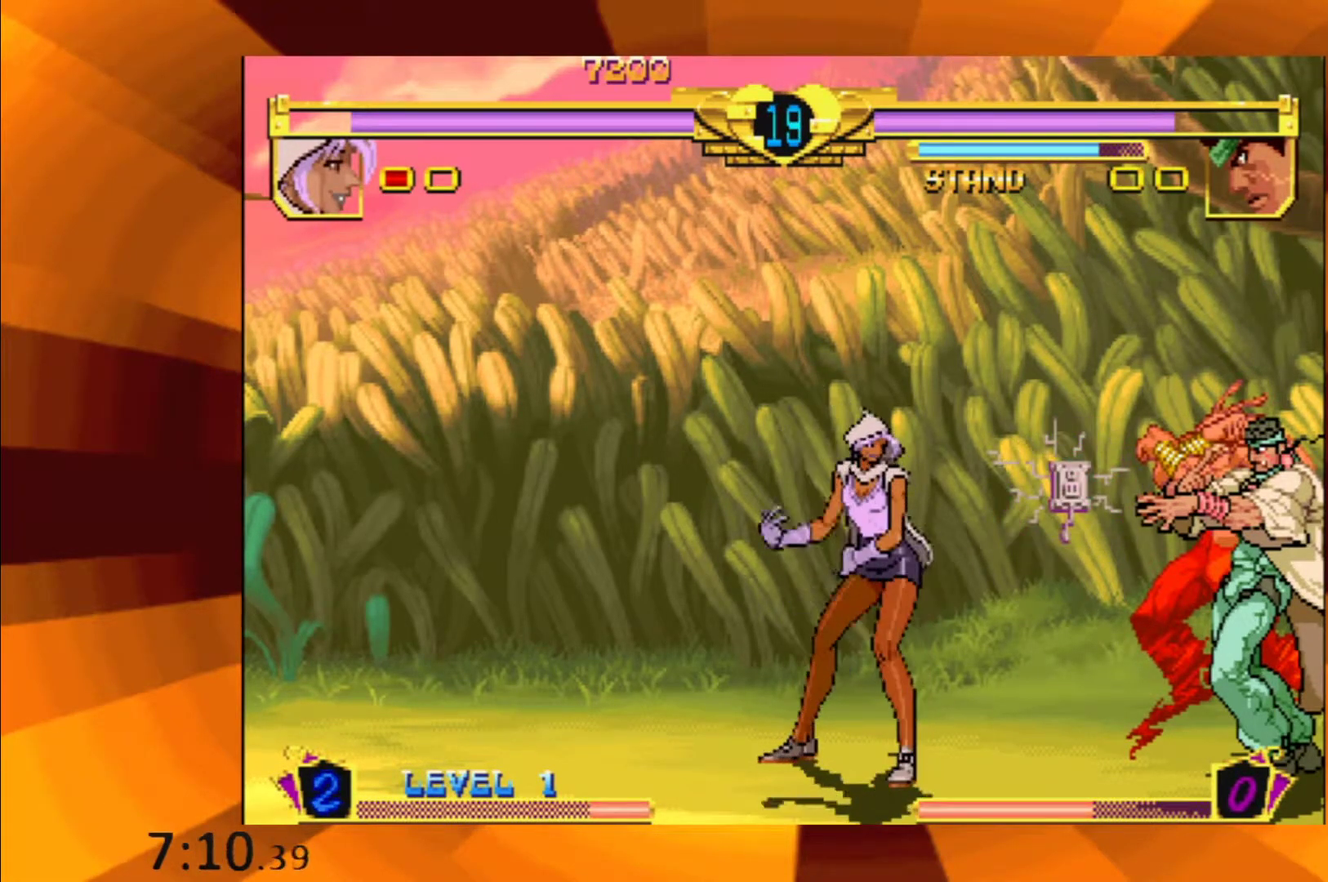
{"buttons": [], "events": [[101, "B", "down"], [167, "B", "up"], [301, "B", "down"], [384, "B", "up"]]}
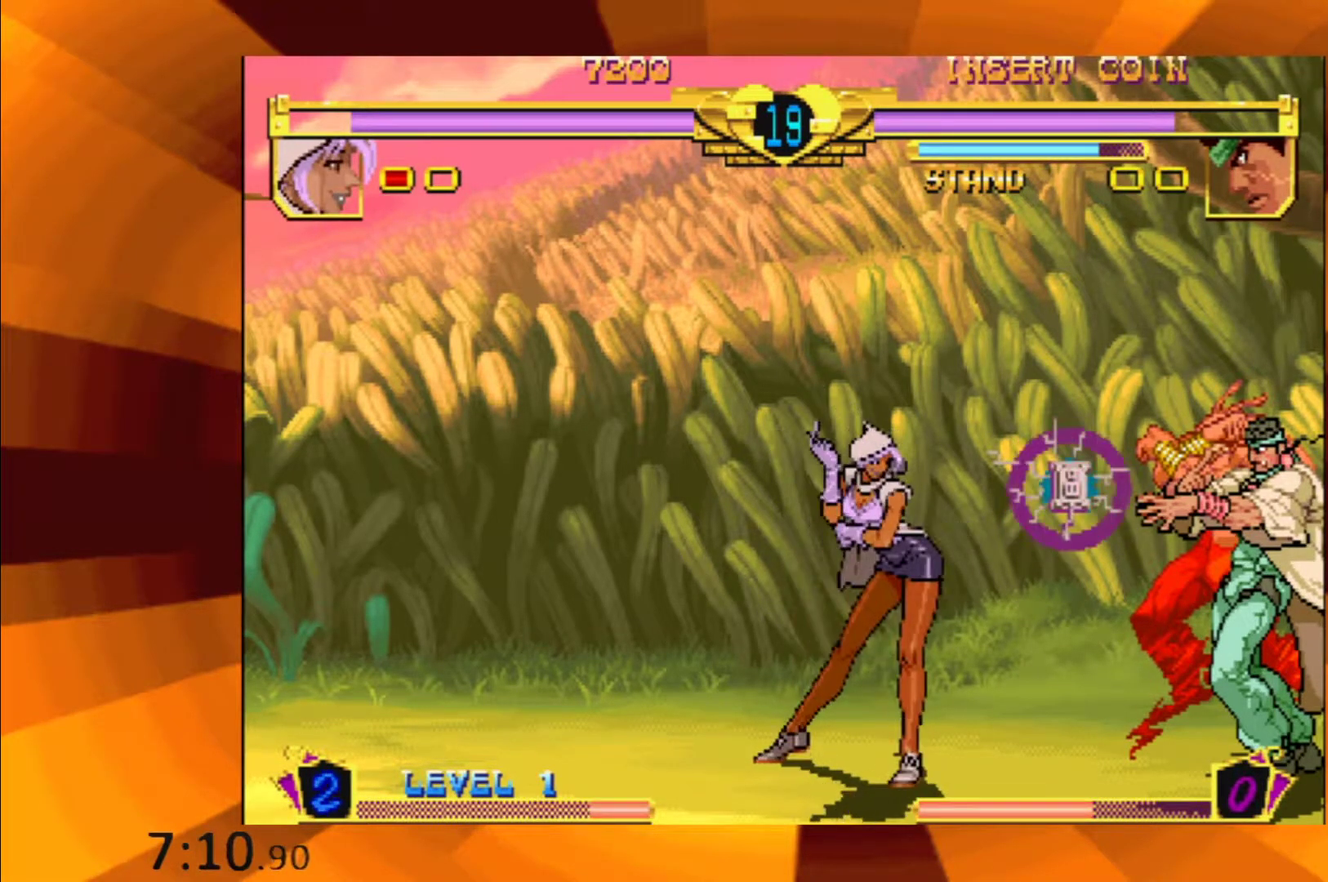
{"buttons": [], "events": [[133, "B", "down"], [217, "B", "up"], [334, "B", "down"], [417, "B", "up"]]}
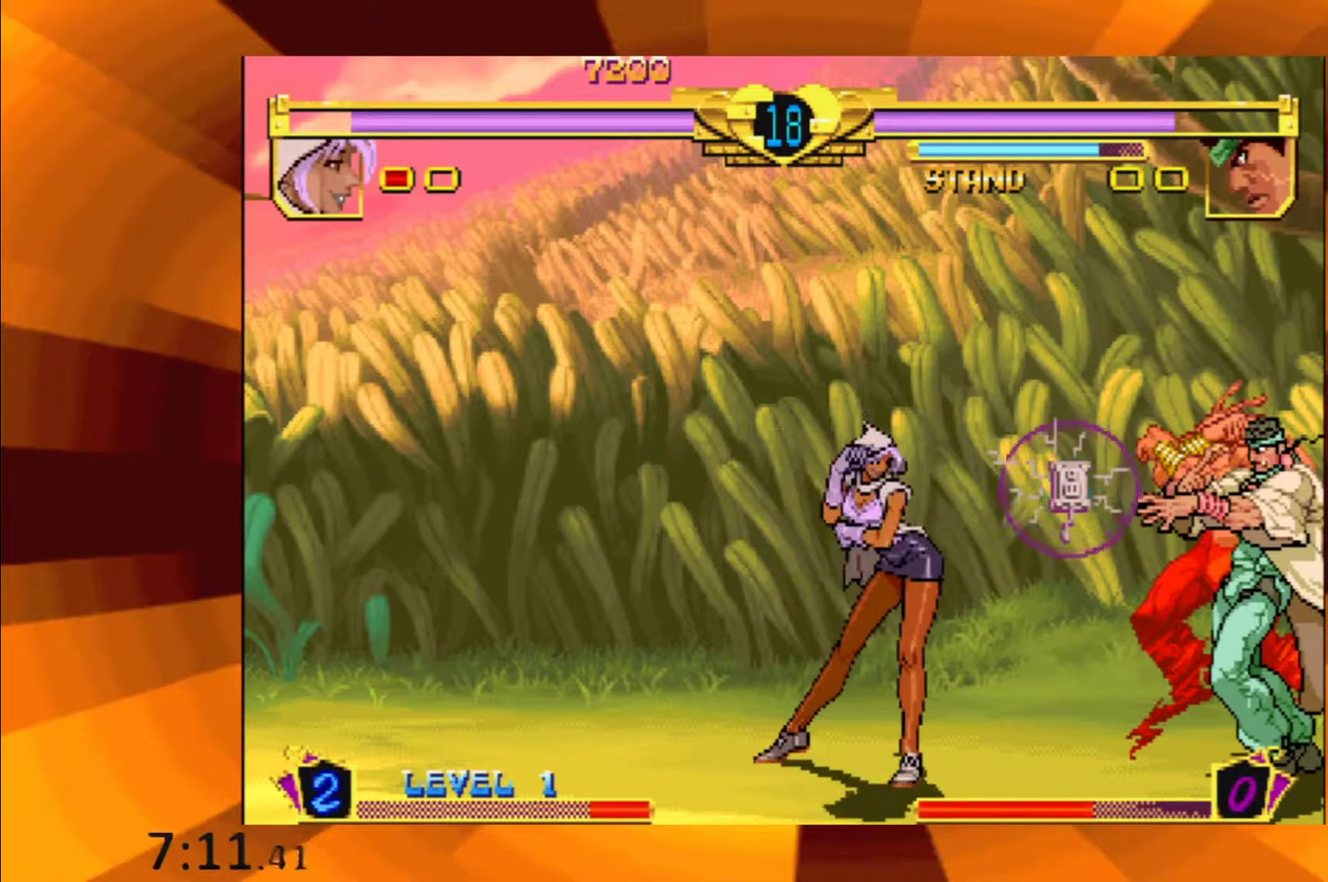
{"buttons": [], "events": [[67, "B", "down"], [134, "B", "up"], [301, "B", "down"], [384, "B", "up"]]}
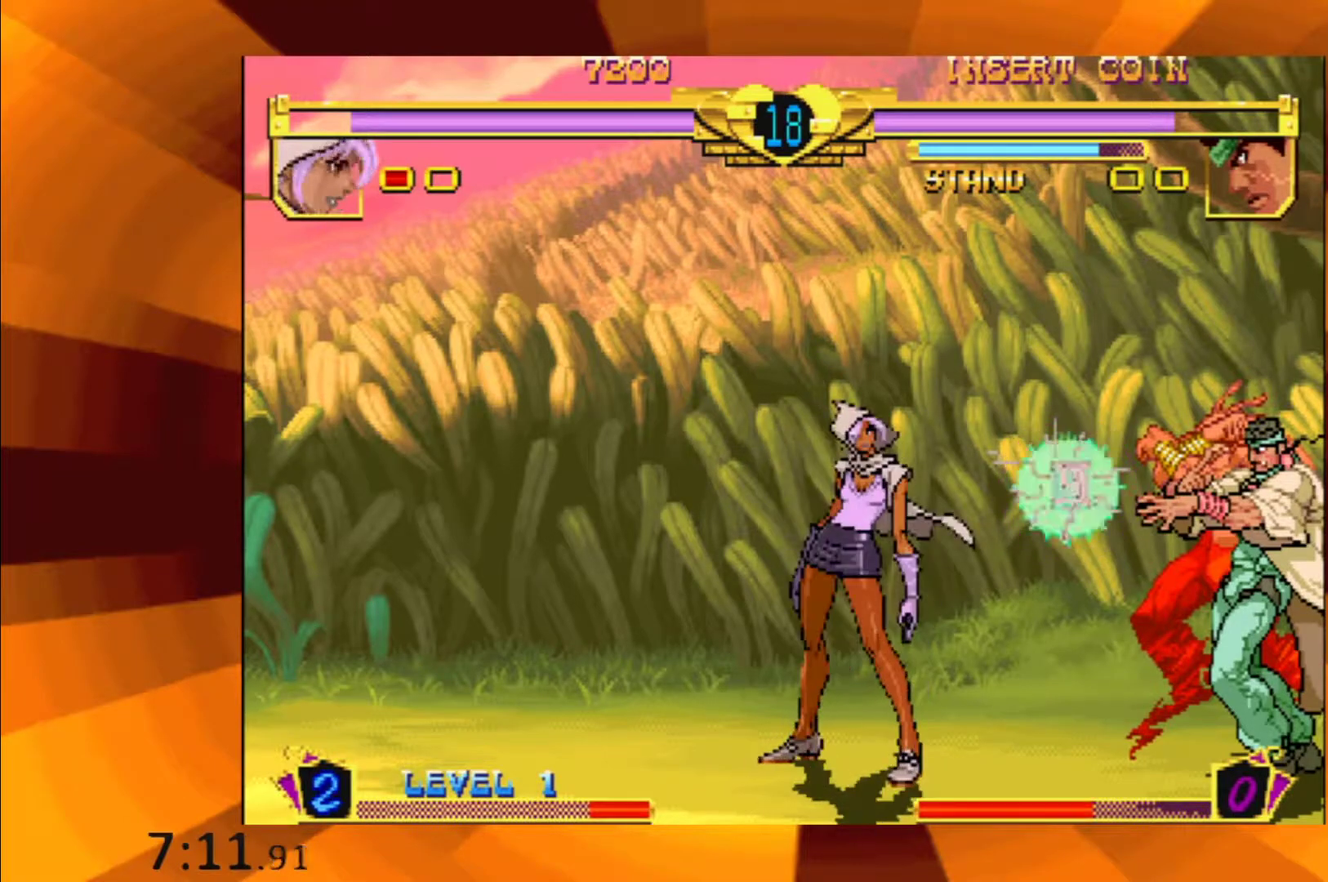
{"buttons": ["B"], "events": [[17, "B", "down"], [83, "B", "up"], [233, "B", "down"], [317, "B", "up"], [467, "B", "down"]]}
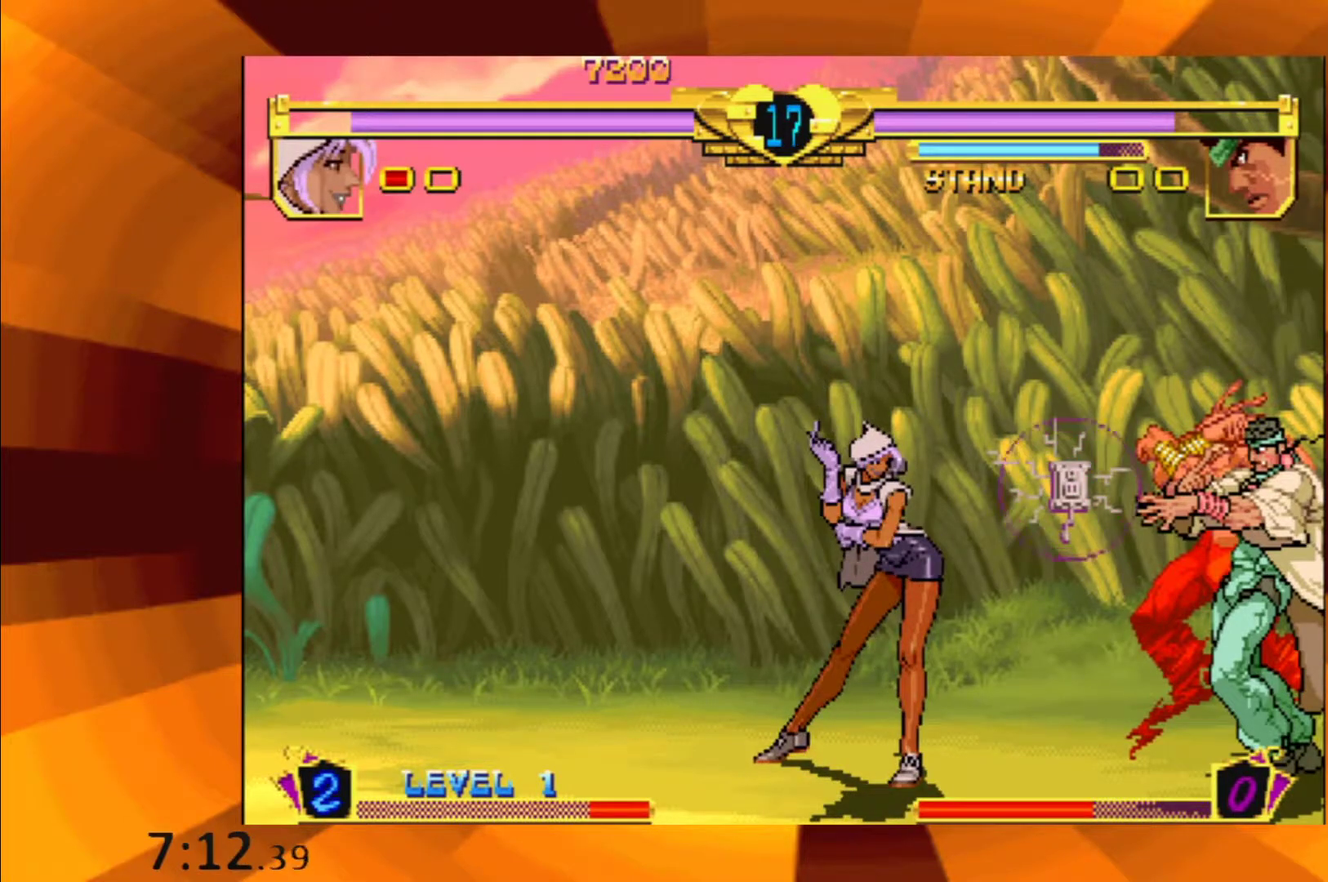
{"buttons": [], "events": [[50, "B", "up"], [201, "B", "down"], [267, "B", "up"], [401, "B", "down"], [484, "B", "up"]]}
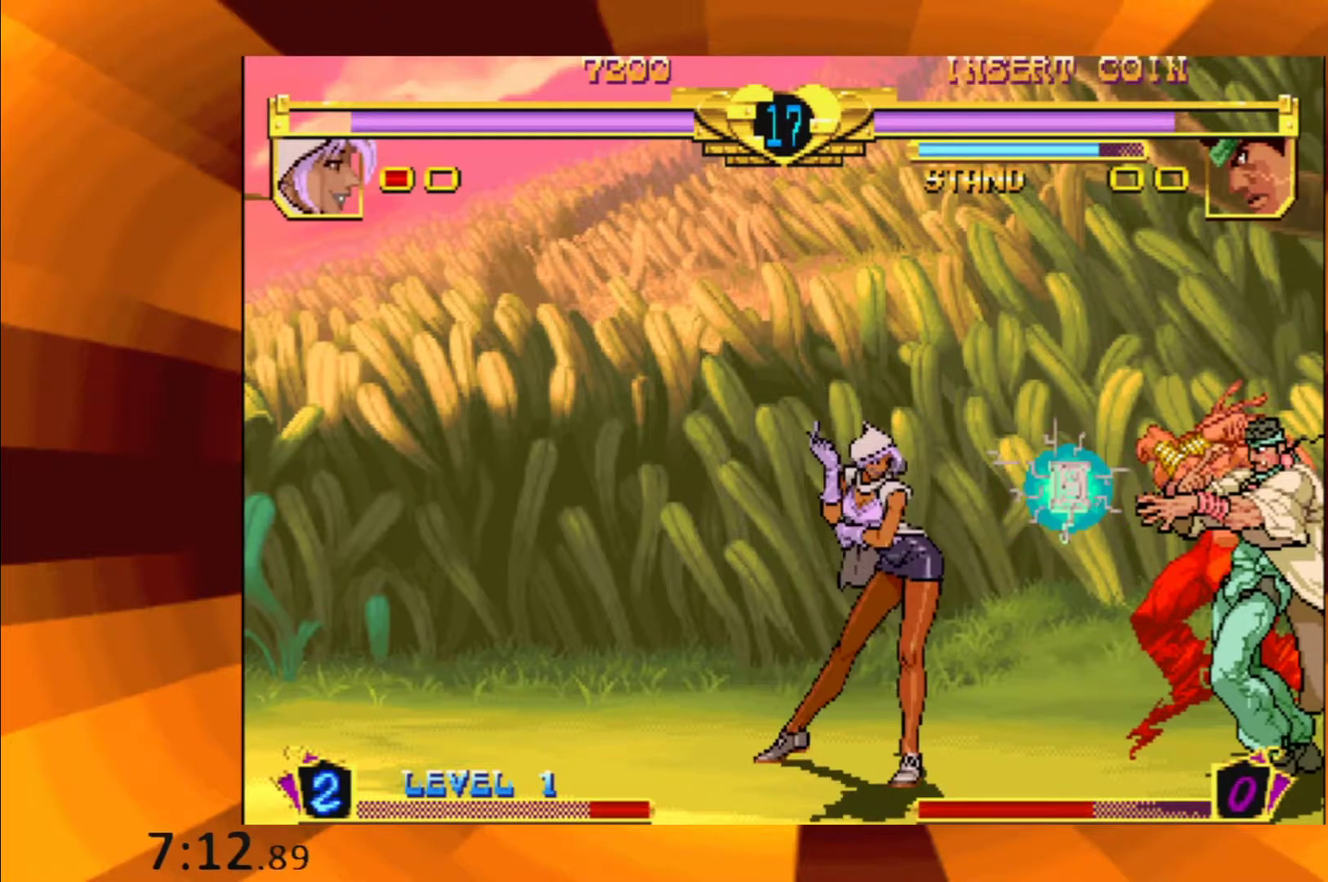
{"buttons": ["B"], "events": [[183, "B", "down"], [284, "B", "up"], [417, "B", "down"]]}
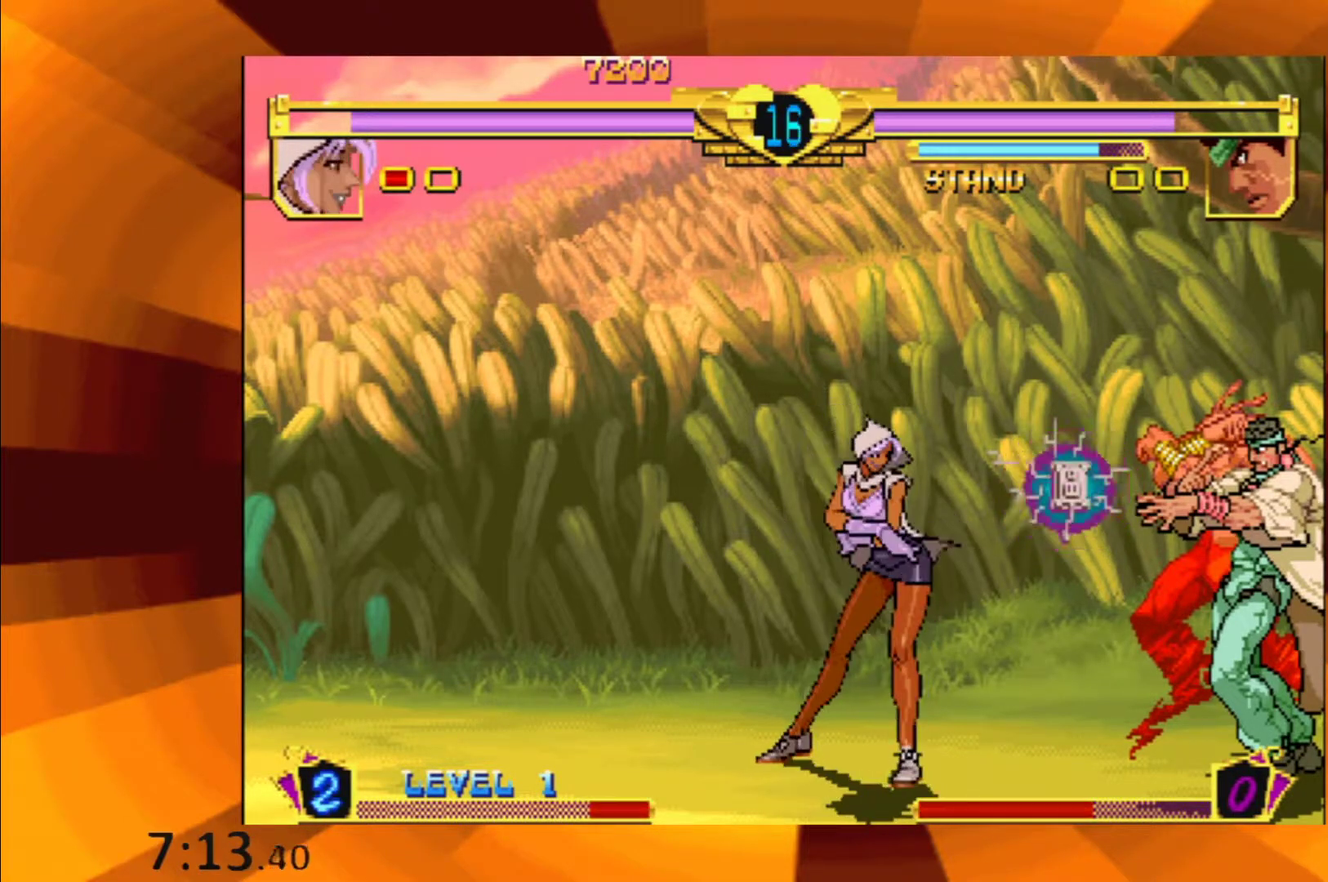
{"buttons": [], "events": [[17, "B", "up"], [167, "B", "down"], [234, "B", "up"], [367, "B", "down"], [451, "B", "up"]]}
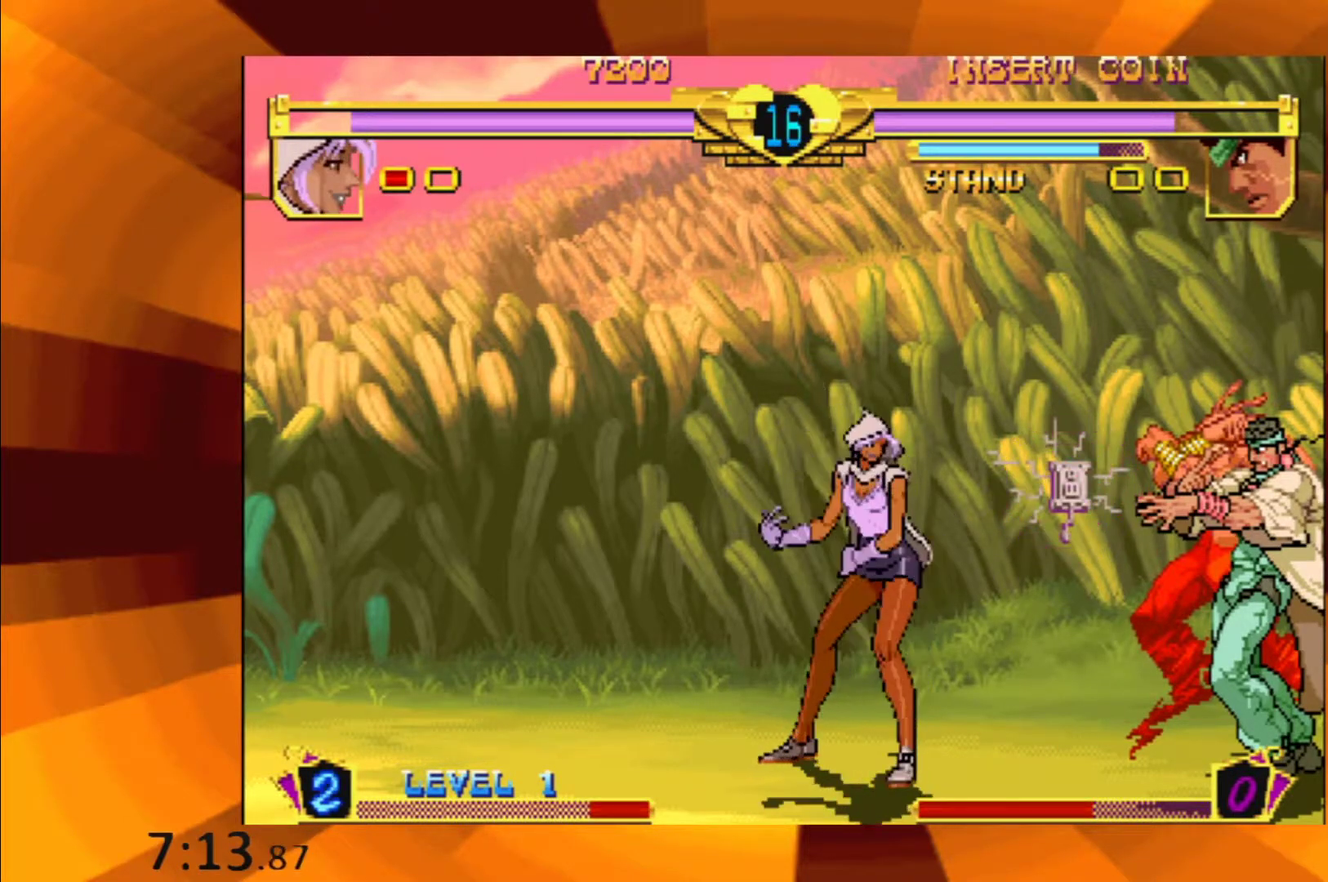
{"buttons": [], "events": [[117, "B", "down"], [184, "B", "up"], [334, "B", "down"], [401, "B", "up"]]}
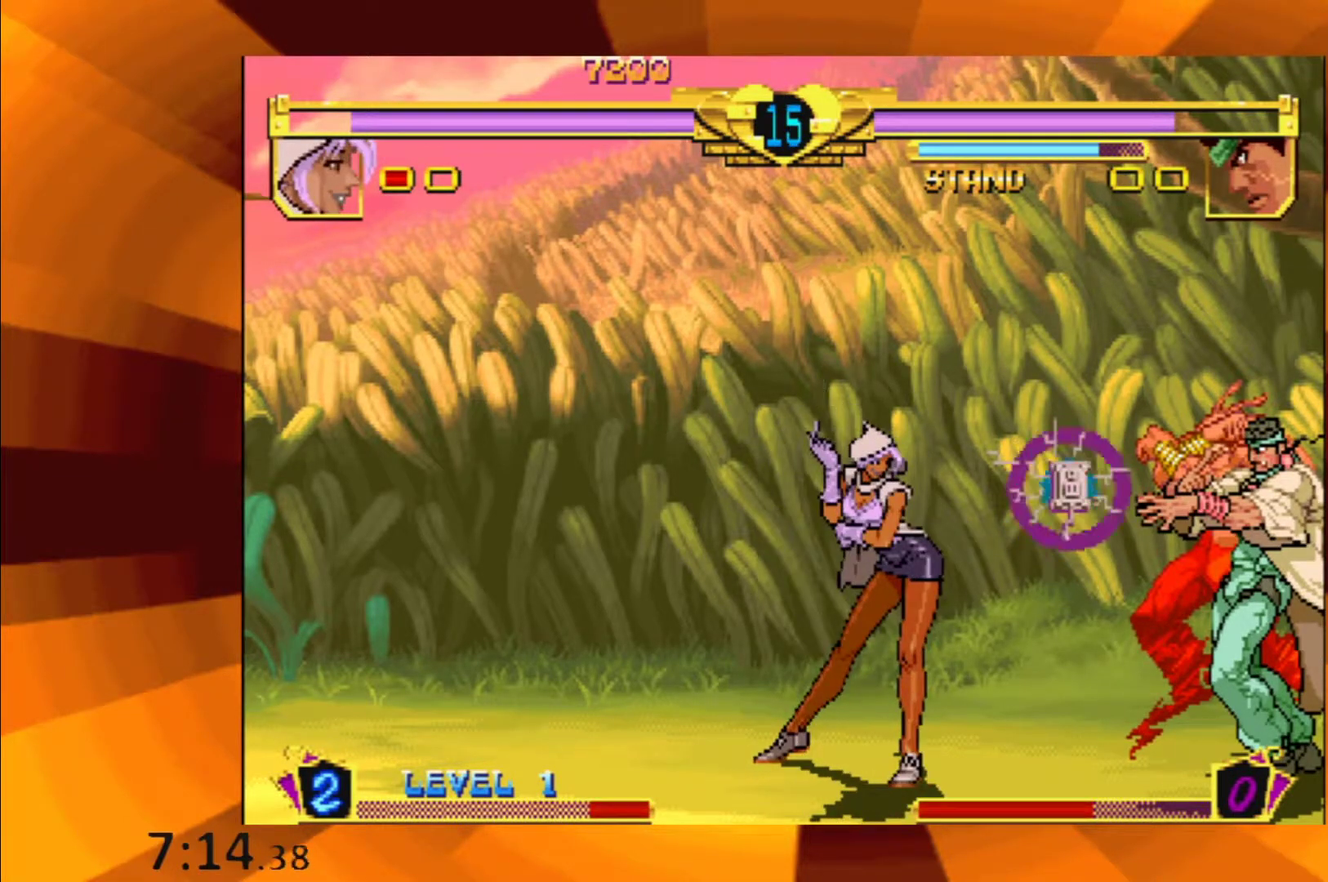
{"buttons": ["B"], "events": [[83, "B", "down"], [183, "B", "up"], [317, "B", "down"], [383, "B", "up"], [500, "B", "down"]]}
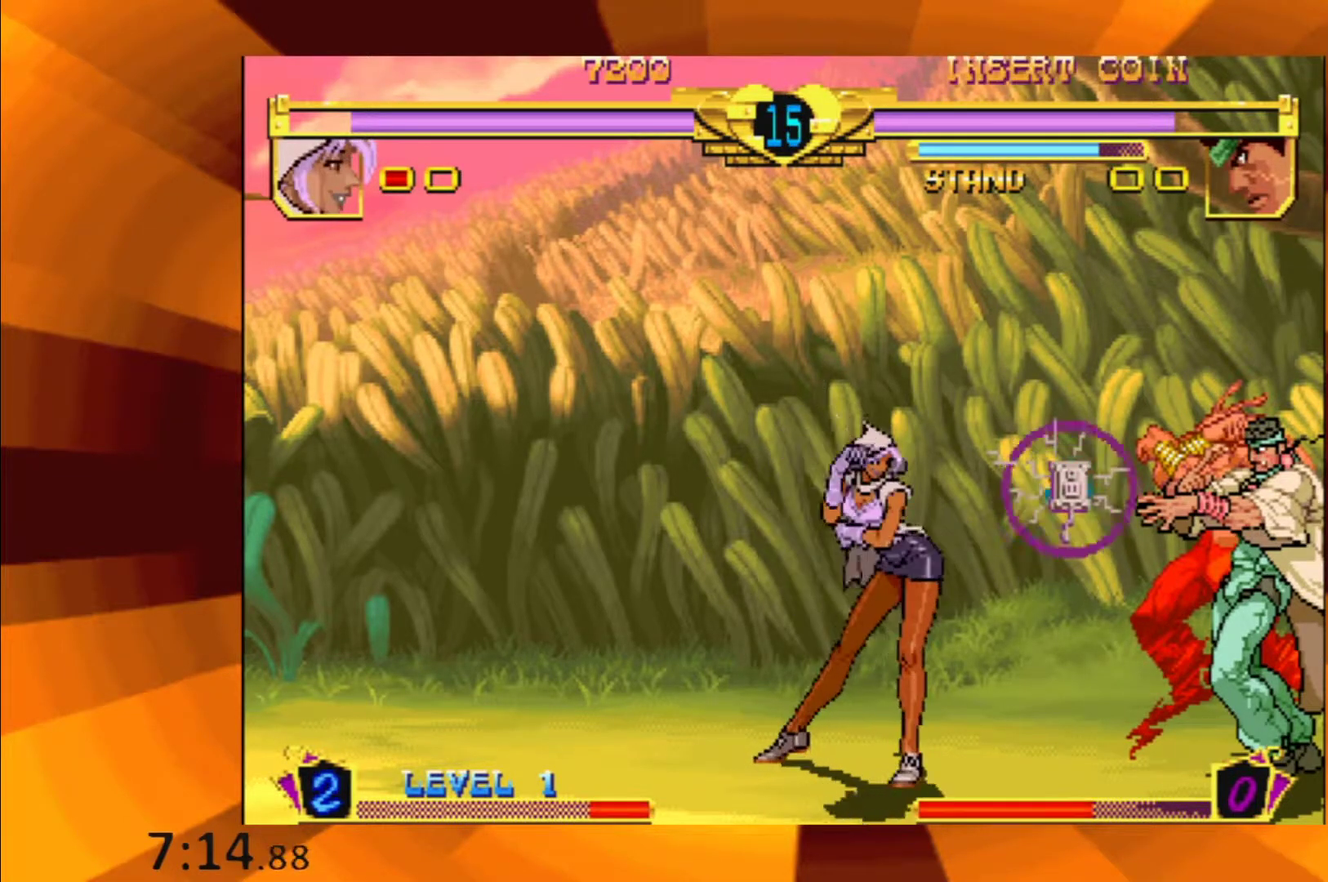
{"buttons": ["B"], "events": [[84, "B", "up"], [217, "B", "down"], [317, "B", "up"], [434, "B", "down"]]}
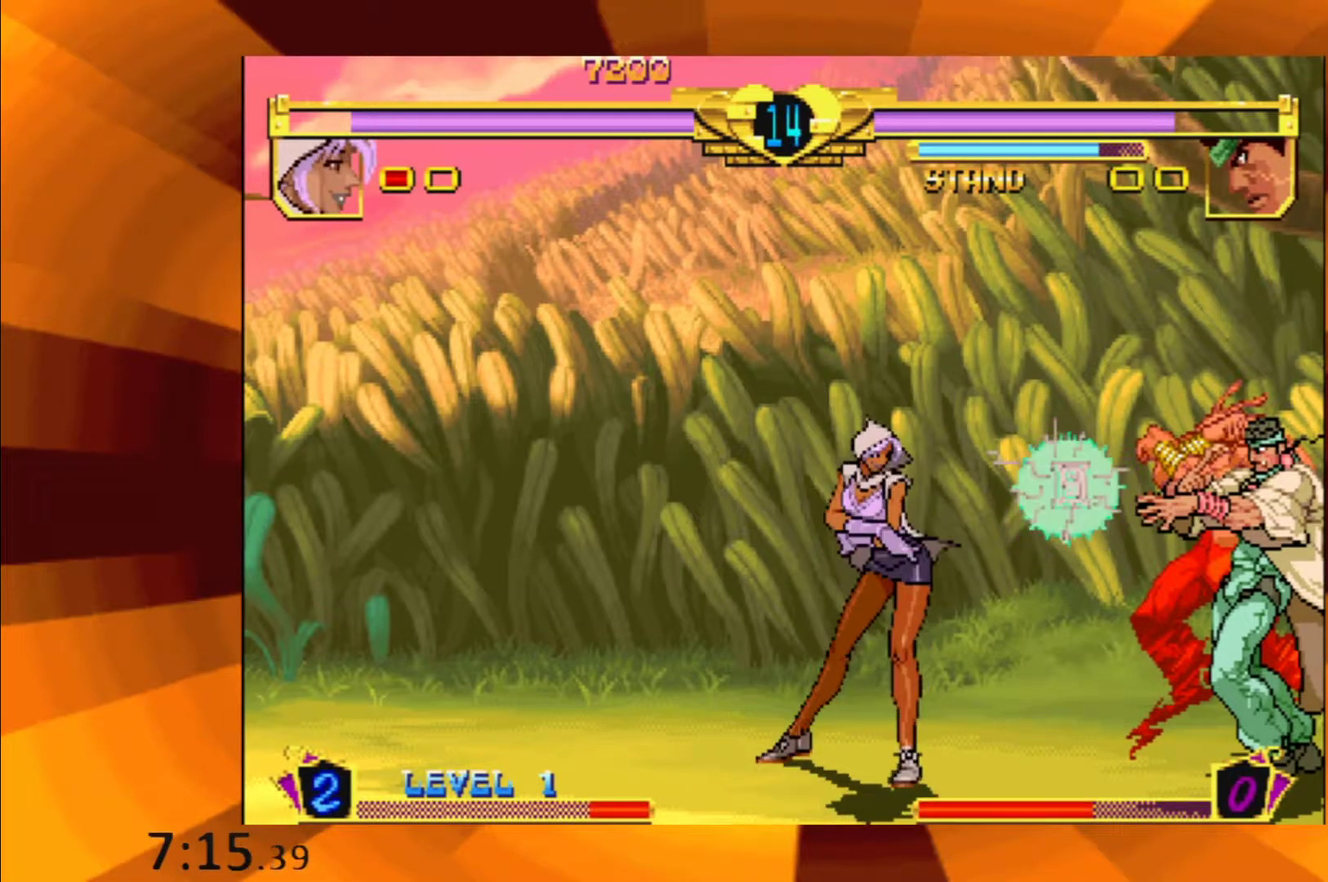
{"buttons": [], "events": [[16, "B", "up"], [117, "B", "down"], [200, "B", "up"], [317, "B", "down"], [400, "B", "up"]]}
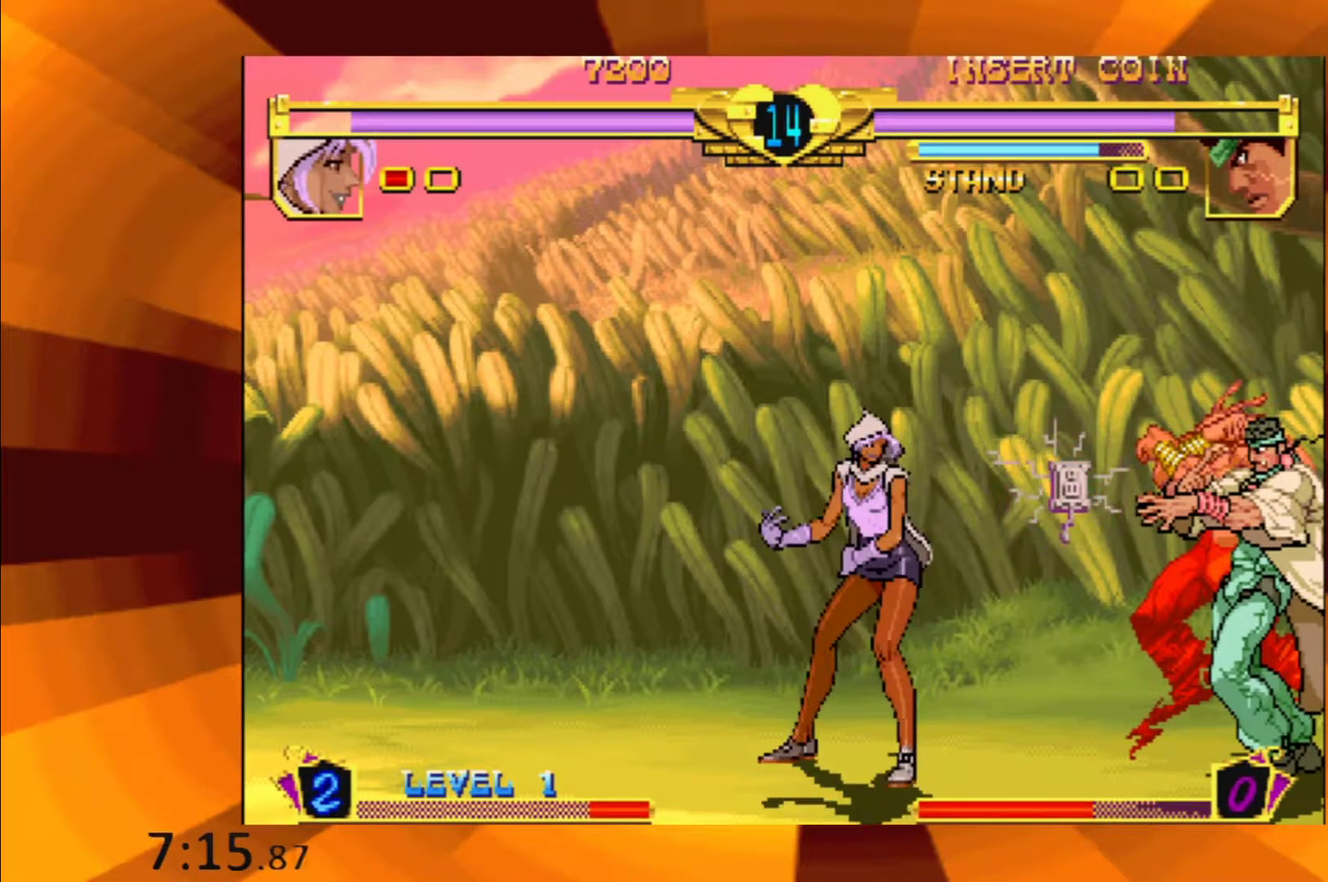
{"buttons": ["B"], "events": [[17, "B", "down"], [100, "B", "up"], [217, "B", "down"], [301, "B", "up"], [451, "B", "down"]]}